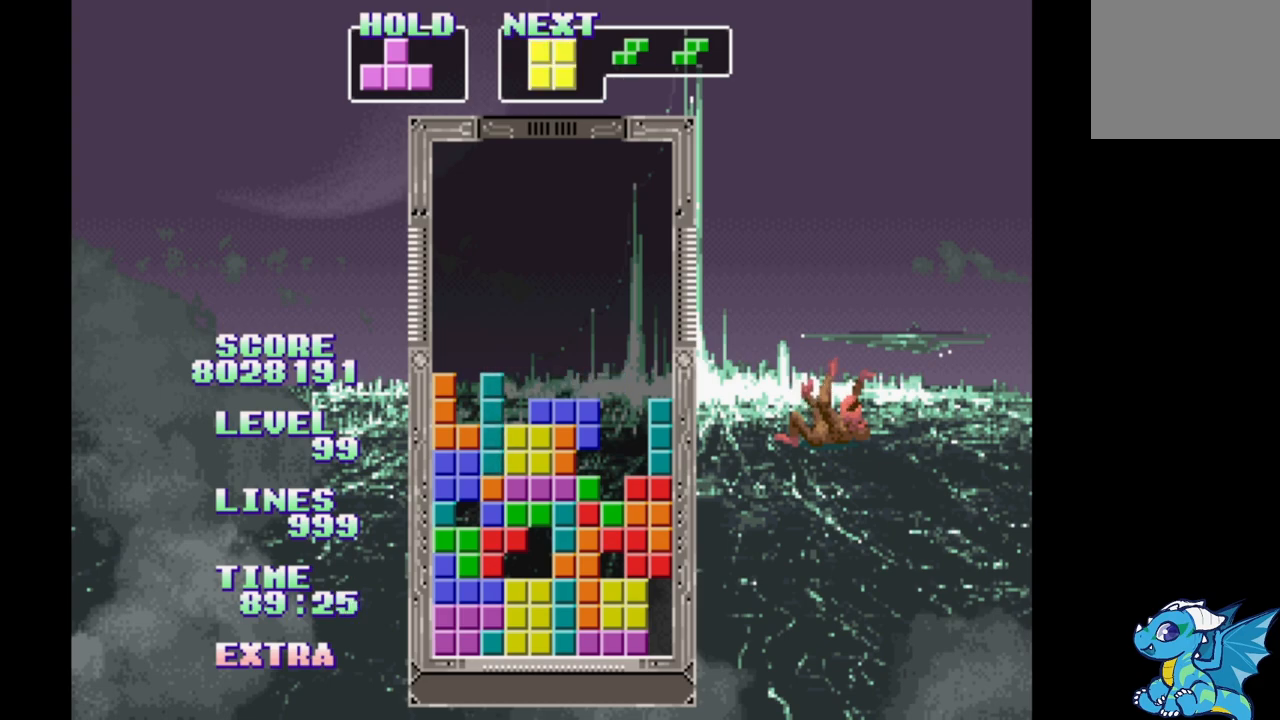
Gameplay with a controller (Xbox layout); each line is a JSON object with the inputs held at the frame after it. "events" lists button and stick changes between this image and that frame as [ms after this image, input, new state], when the widget could be followed in between. Not read: L2 L3 R2 R3 left_stick right_stick.
{"buttons": ["B", "DPAD_RIGHT"], "events": [[283, "B", "down"], [367, "B", "up"], [433, "B", "down"]]}
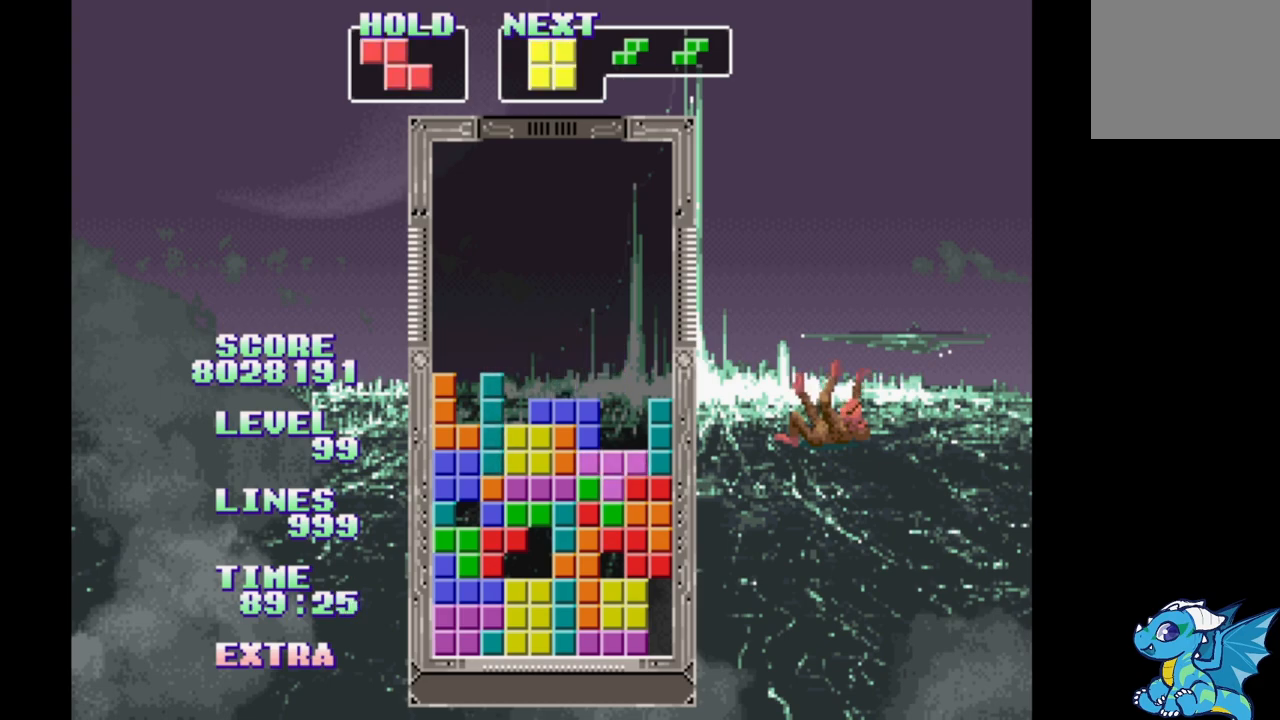
{"buttons": ["DPAD_RIGHT"], "events": [[17, "B", "up"], [83, "B", "down"], [167, "B", "up"], [233, "B", "down"], [300, "B", "up"], [367, "B", "down"], [450, "B", "up"]]}
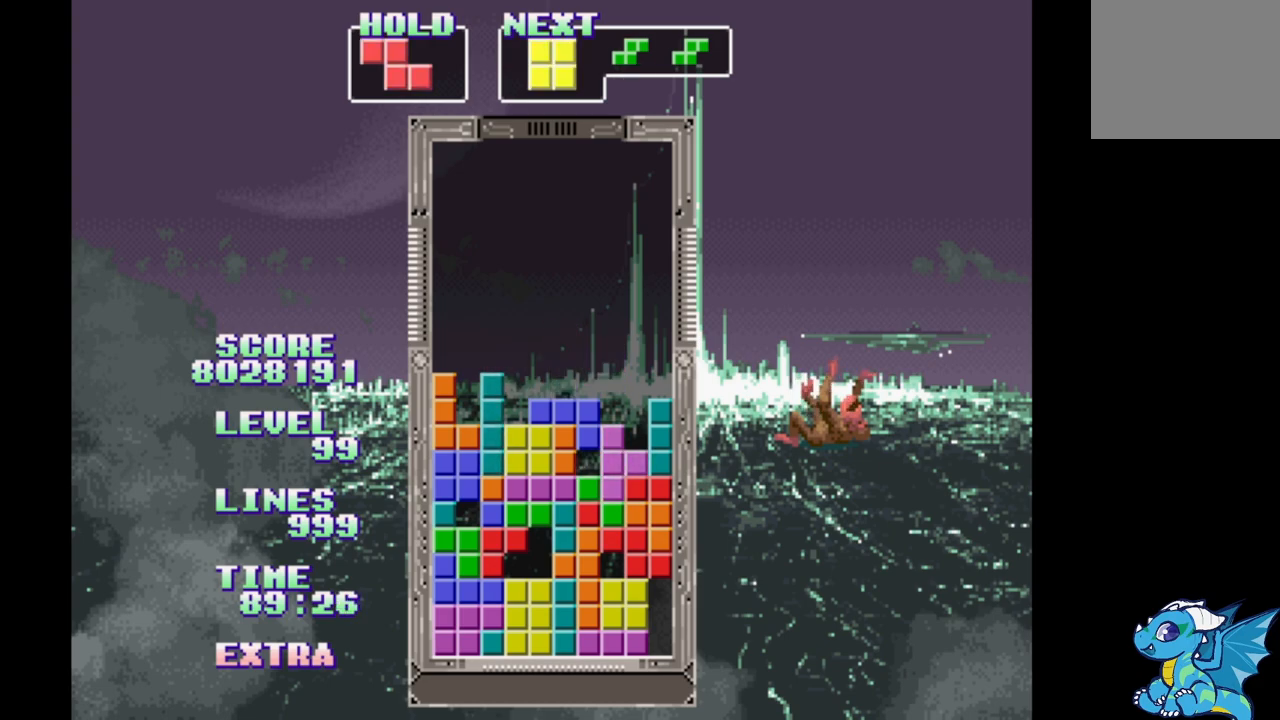
{"buttons": ["DPAD_RIGHT"], "events": [[50, "B", "down"], [117, "B", "up"]]}
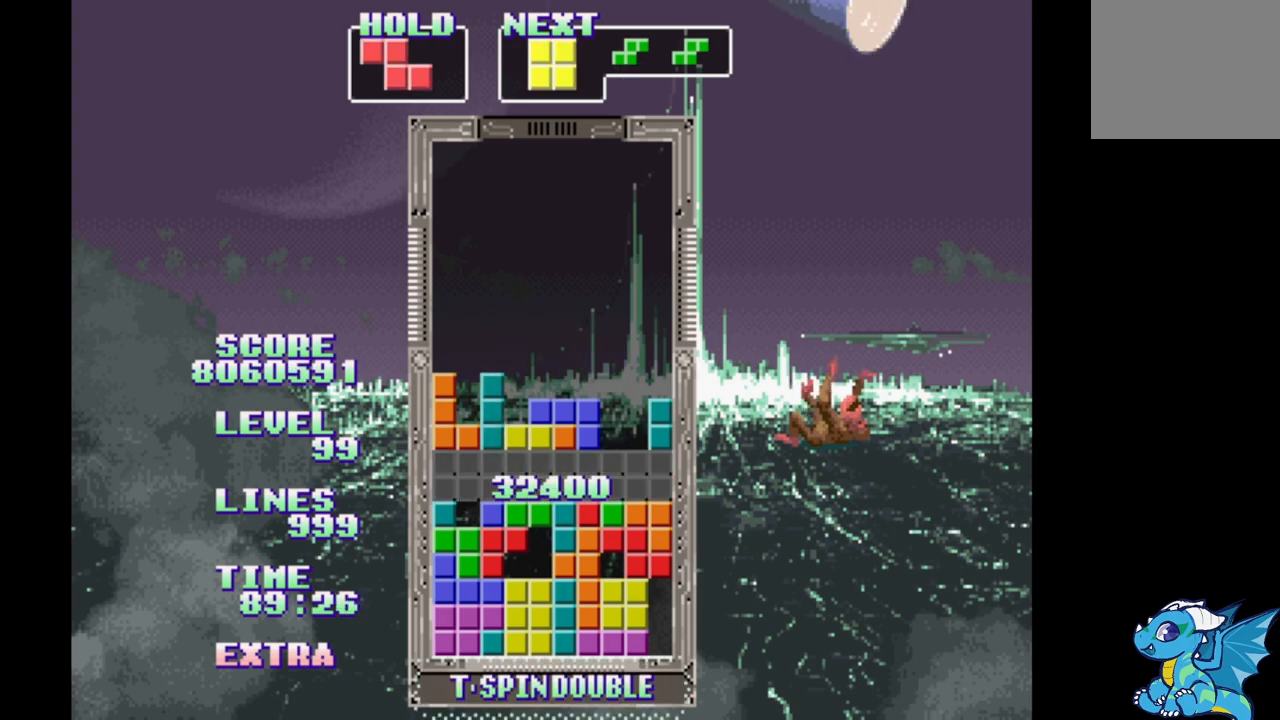
{"buttons": ["DPAD_RIGHT"], "events": []}
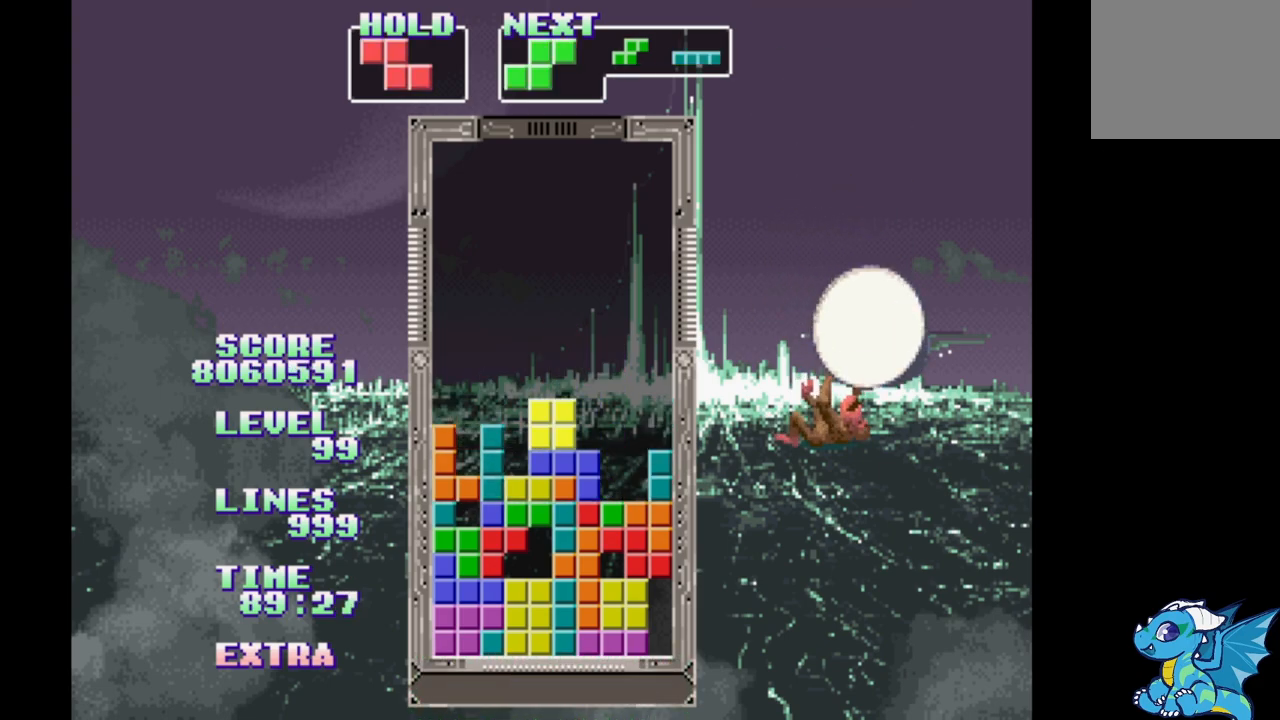
{"buttons": ["DPAD_RIGHT"], "events": []}
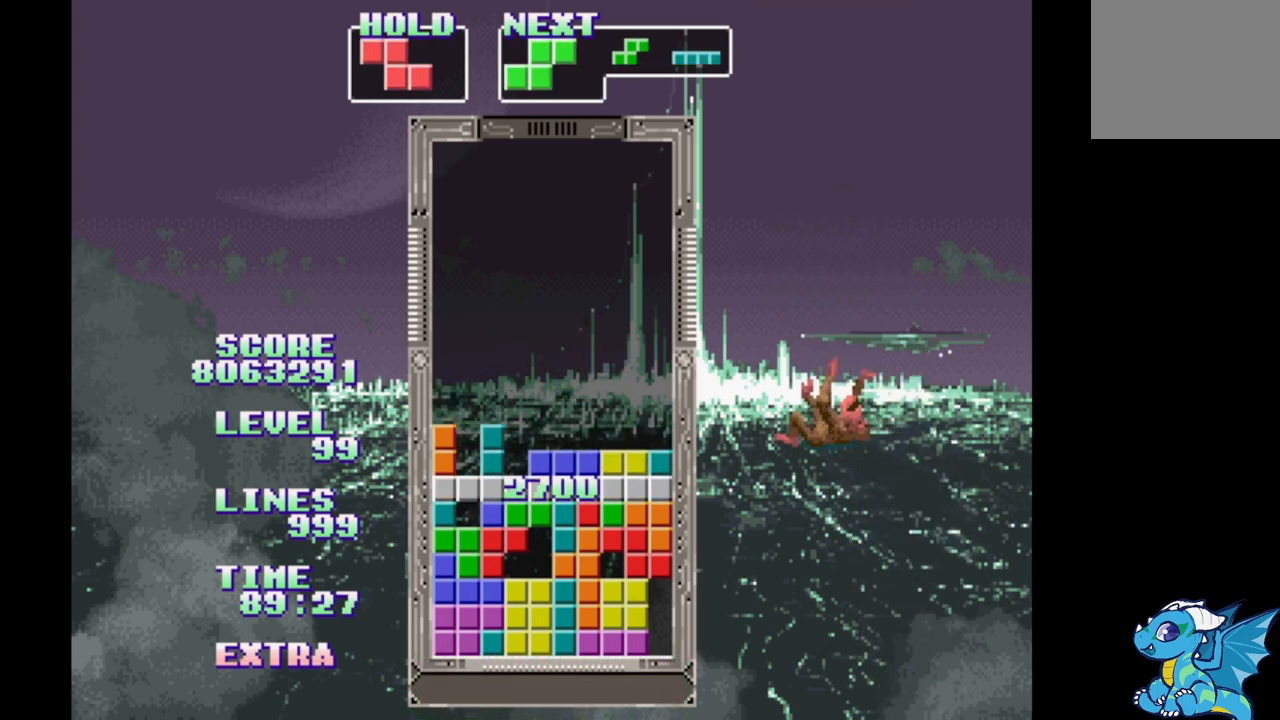
{"buttons": ["DPAD_RIGHT"], "events": []}
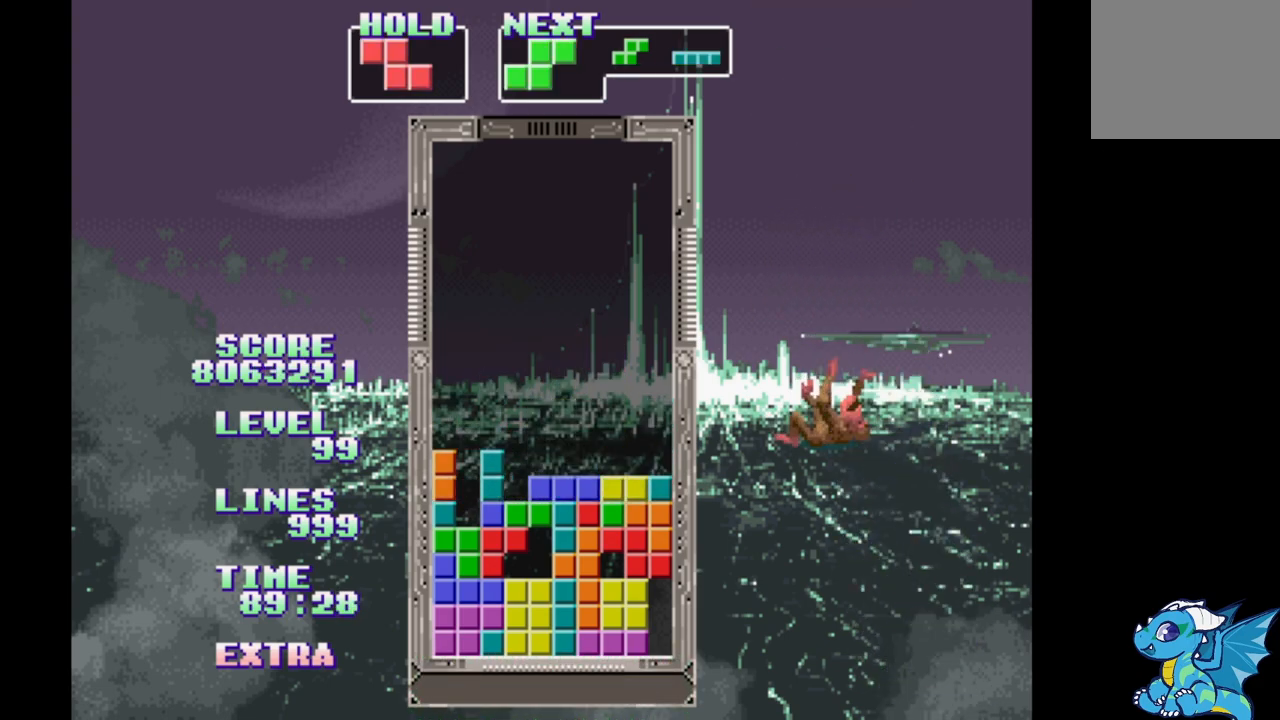
{"buttons": ["DPAD_RIGHT"], "events": [[150, "DPAD_LEFT", "down"], [267, "B", "down"], [450, "B", "up"], [500, "DPAD_LEFT", "up"]]}
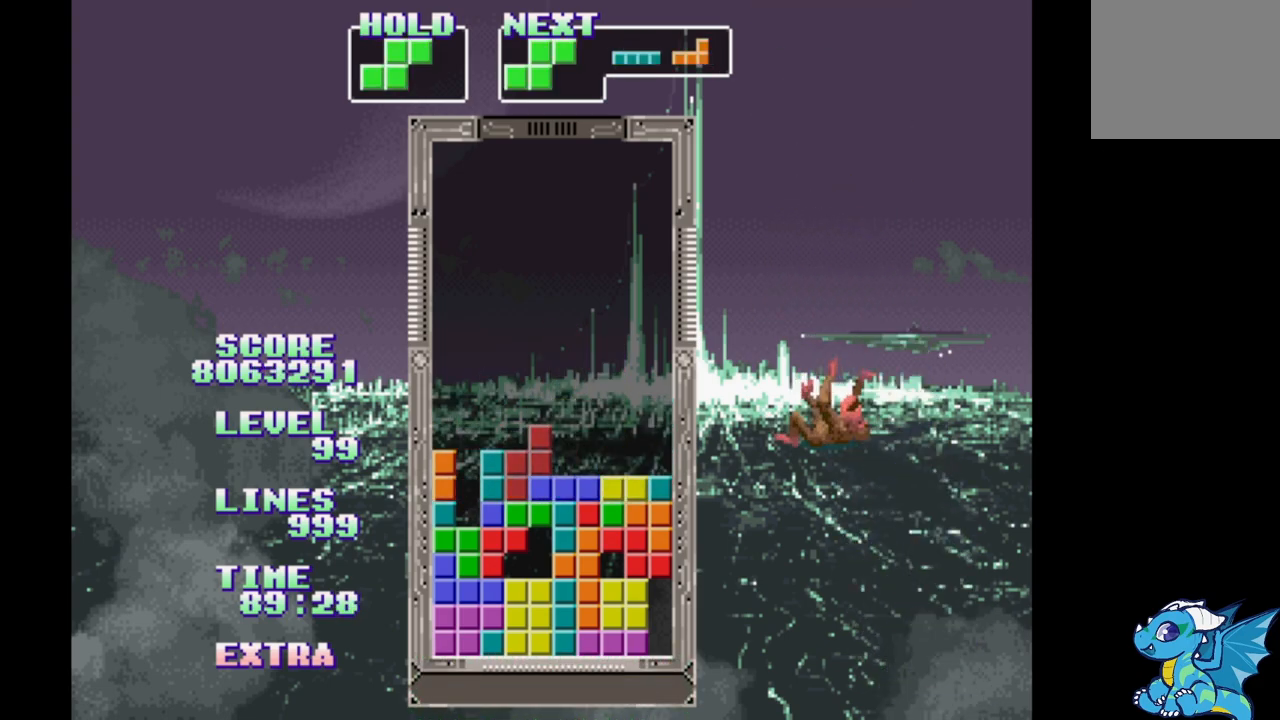
{"buttons": ["DPAD_RIGHT"], "events": []}
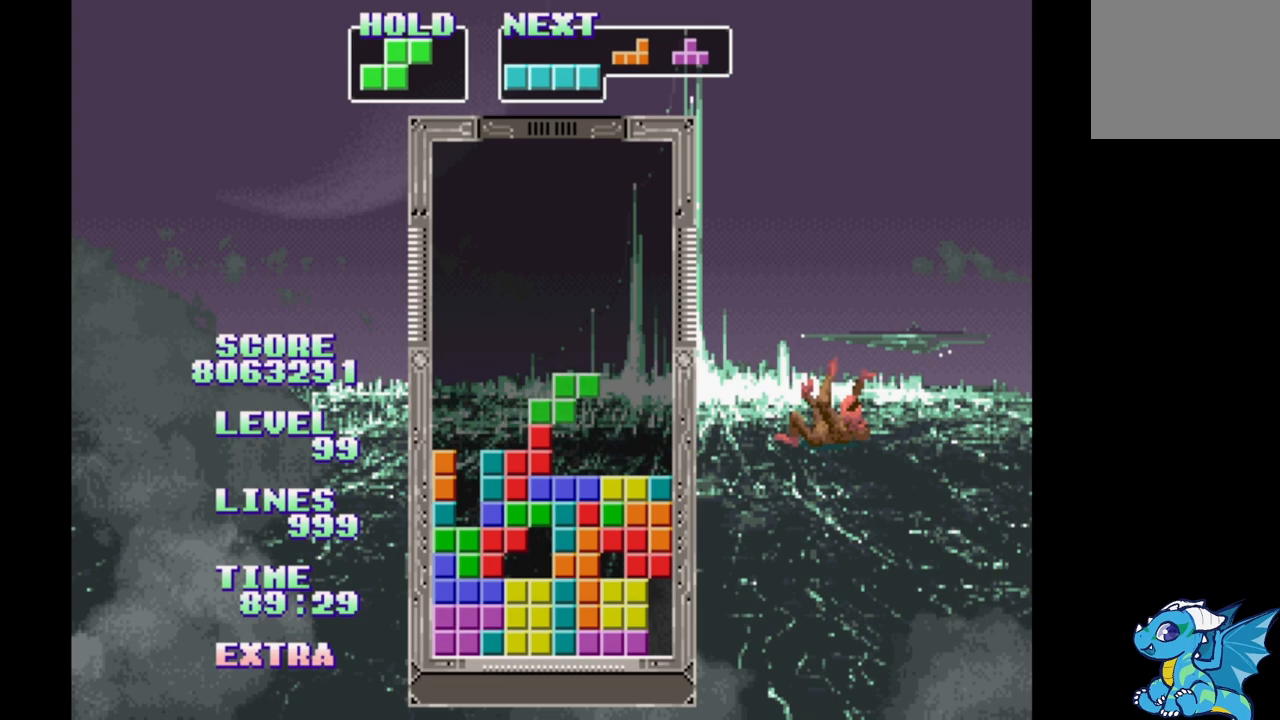
{"buttons": ["DPAD_RIGHT"], "events": [[183, "DPAD_LEFT", "down"], [217, "B", "down"], [333, "B", "up"], [333, "DPAD_LEFT", "up"]]}
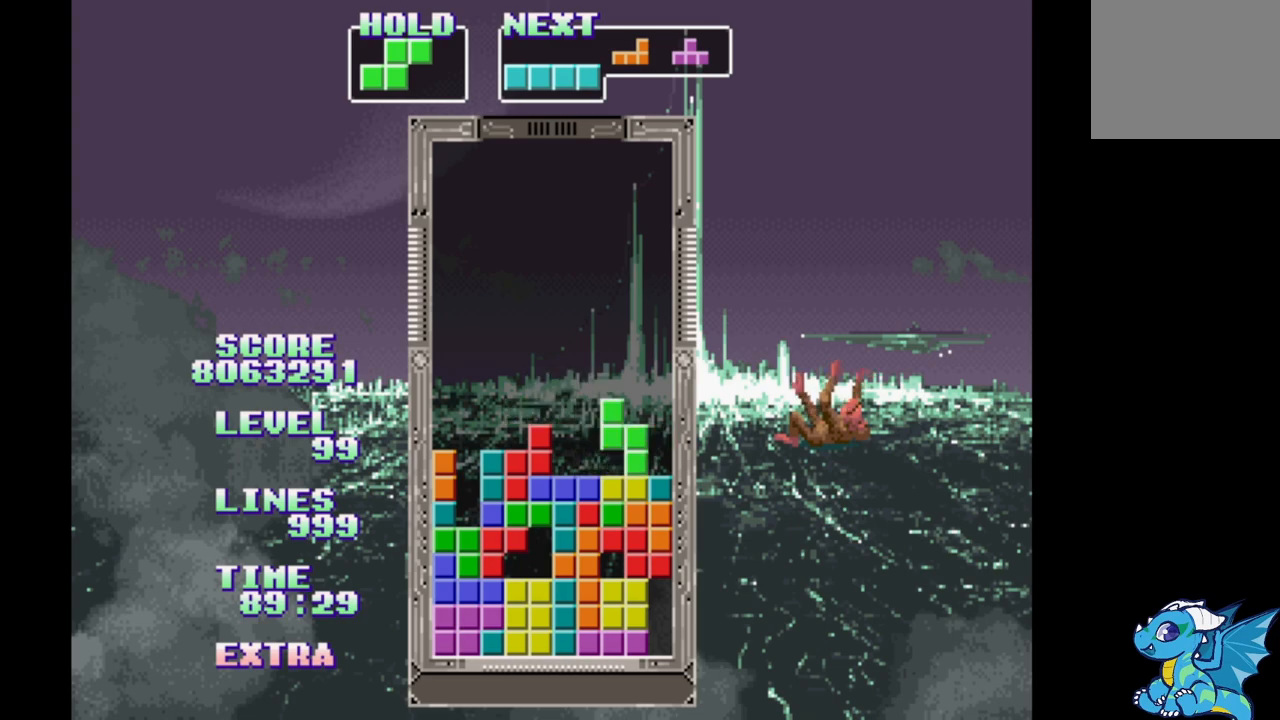
{"buttons": ["DPAD_RIGHT"], "events": []}
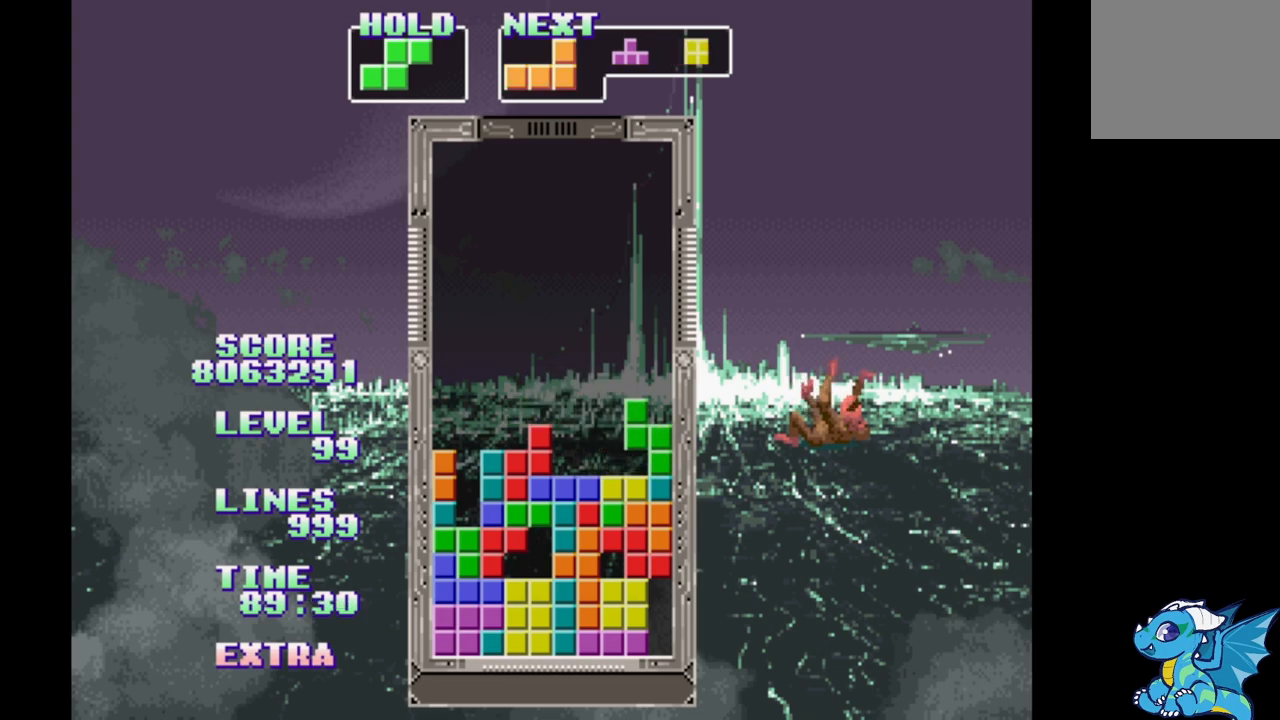
{"buttons": ["A", "DPAD_RIGHT"], "events": [[233, "A", "down"], [350, "A", "up"], [433, "A", "down"]]}
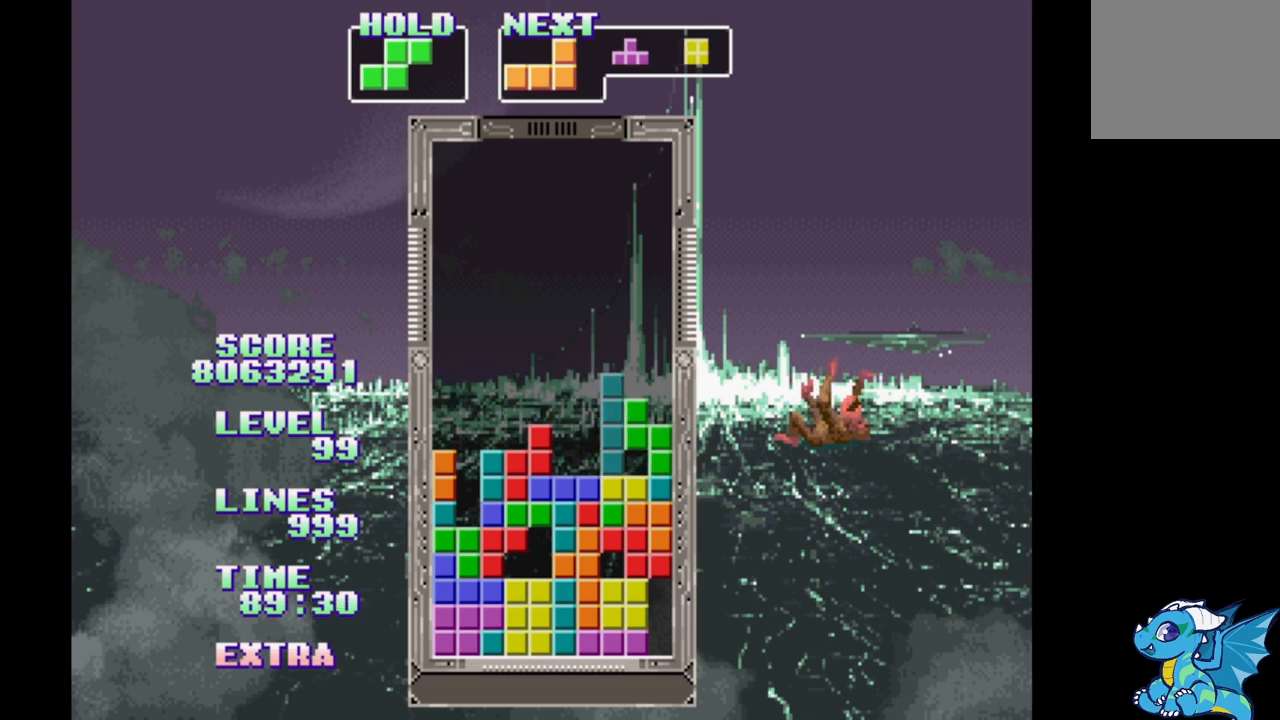
{"buttons": ["B", "DPAD_RIGHT"], "events": [[17, "A", "up"], [133, "A", "down"], [200, "A", "up"], [283, "A", "down"], [350, "A", "up"], [433, "B", "down"]]}
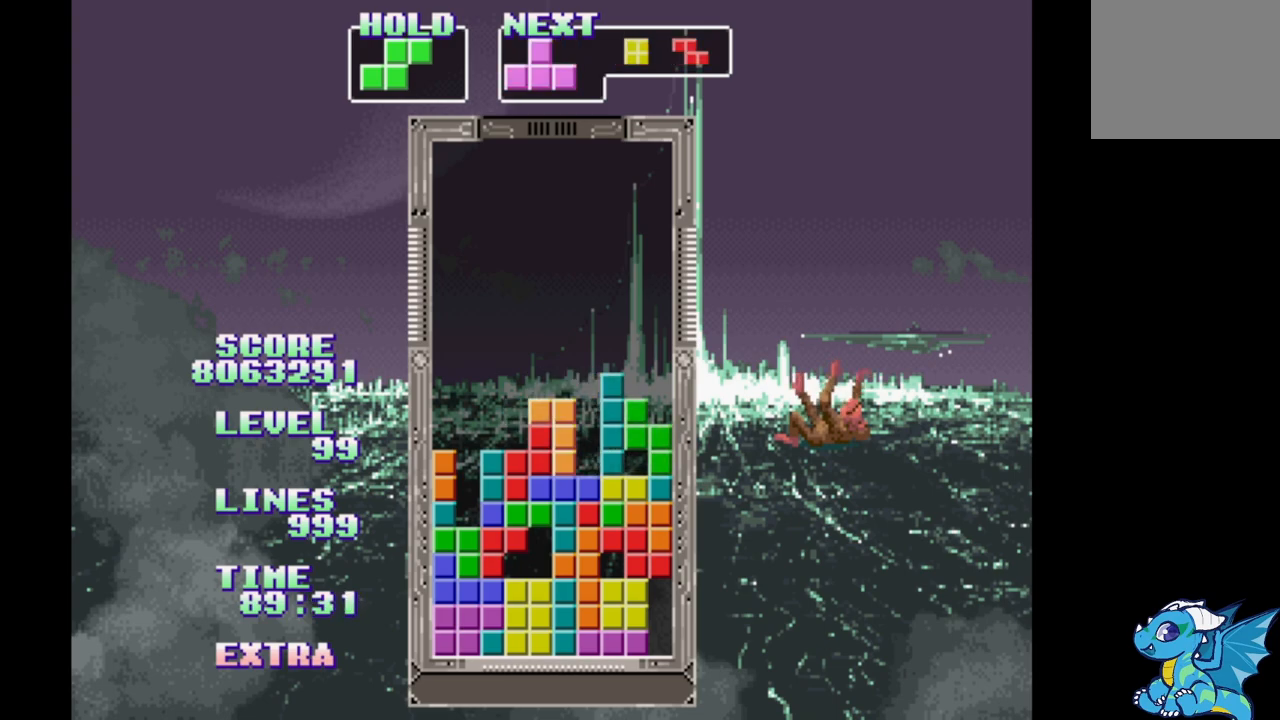
{"buttons": ["DPAD_RIGHT"], "events": [[33, "B", "up"], [100, "B", "down"], [183, "B", "up"], [267, "B", "down"], [350, "B", "up"]]}
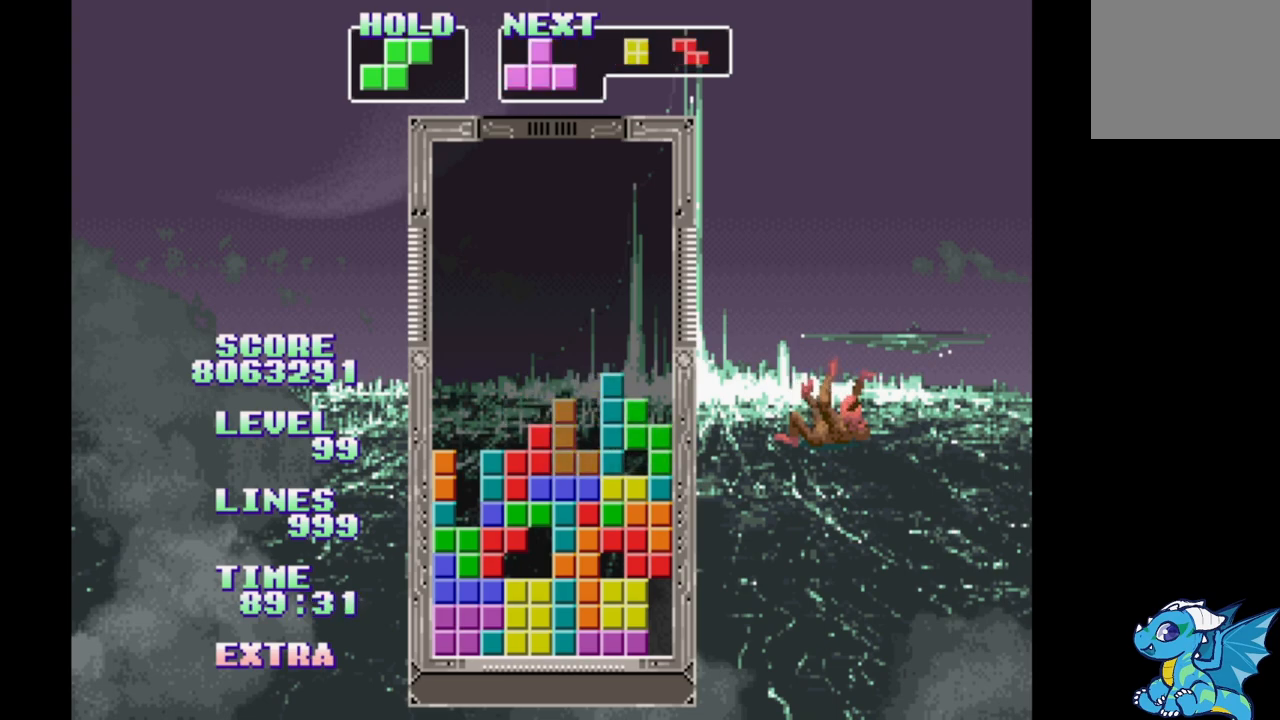
{"buttons": ["DPAD_RIGHT"], "events": [[217, "DPAD_LEFT", "down"], [317, "DPAD_LEFT", "up"]]}
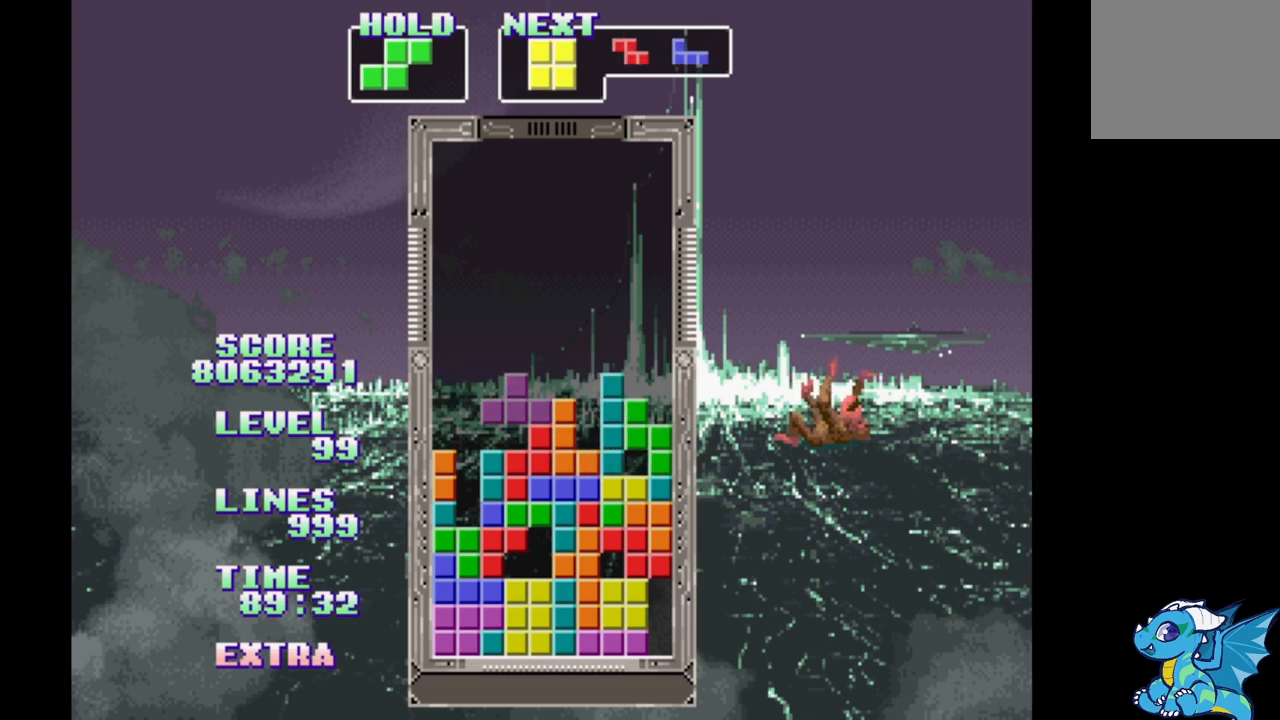
{"buttons": ["DPAD_RIGHT"], "events": [[17, "DPAD_LEFT", "down"], [250, "B", "down"], [283, "DPAD_LEFT", "up"], [317, "B", "up"], [383, "B", "down"], [483, "B", "up"]]}
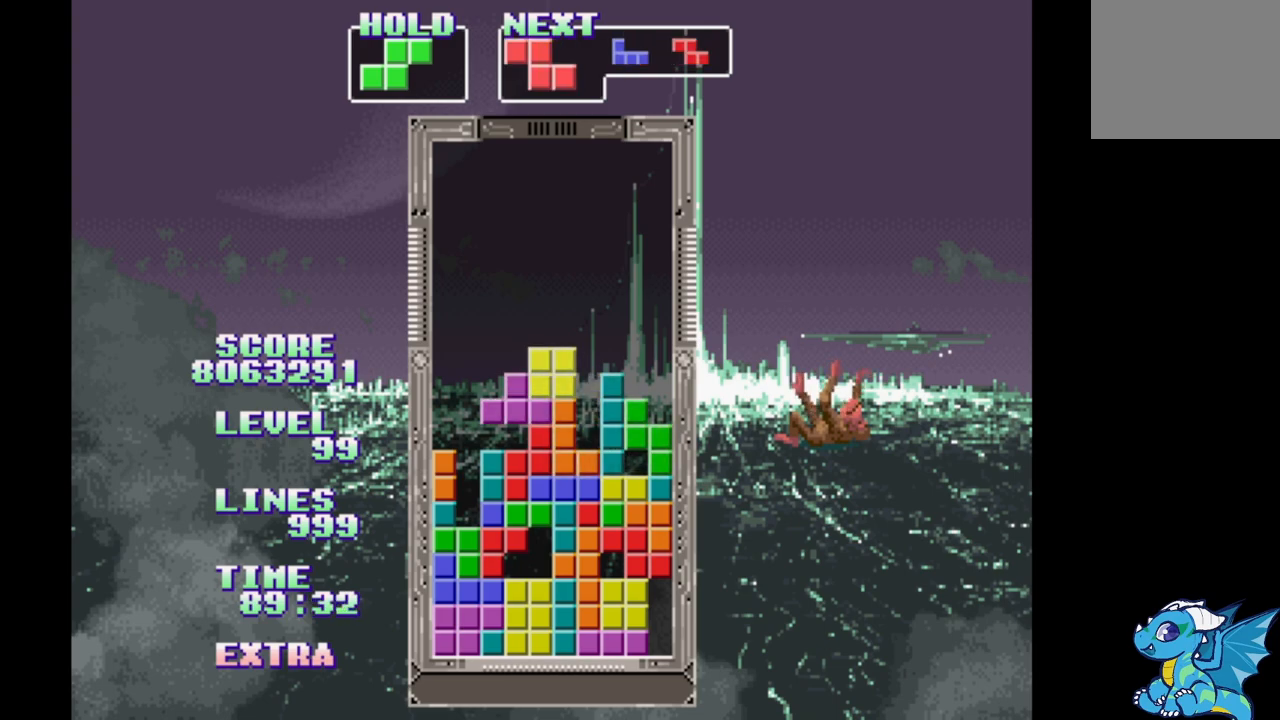
{"buttons": ["DPAD_RIGHT"], "events": [[50, "B", "down"], [133, "B", "up"], [217, "B", "down"], [283, "B", "up"], [350, "B", "down"], [467, "B", "up"]]}